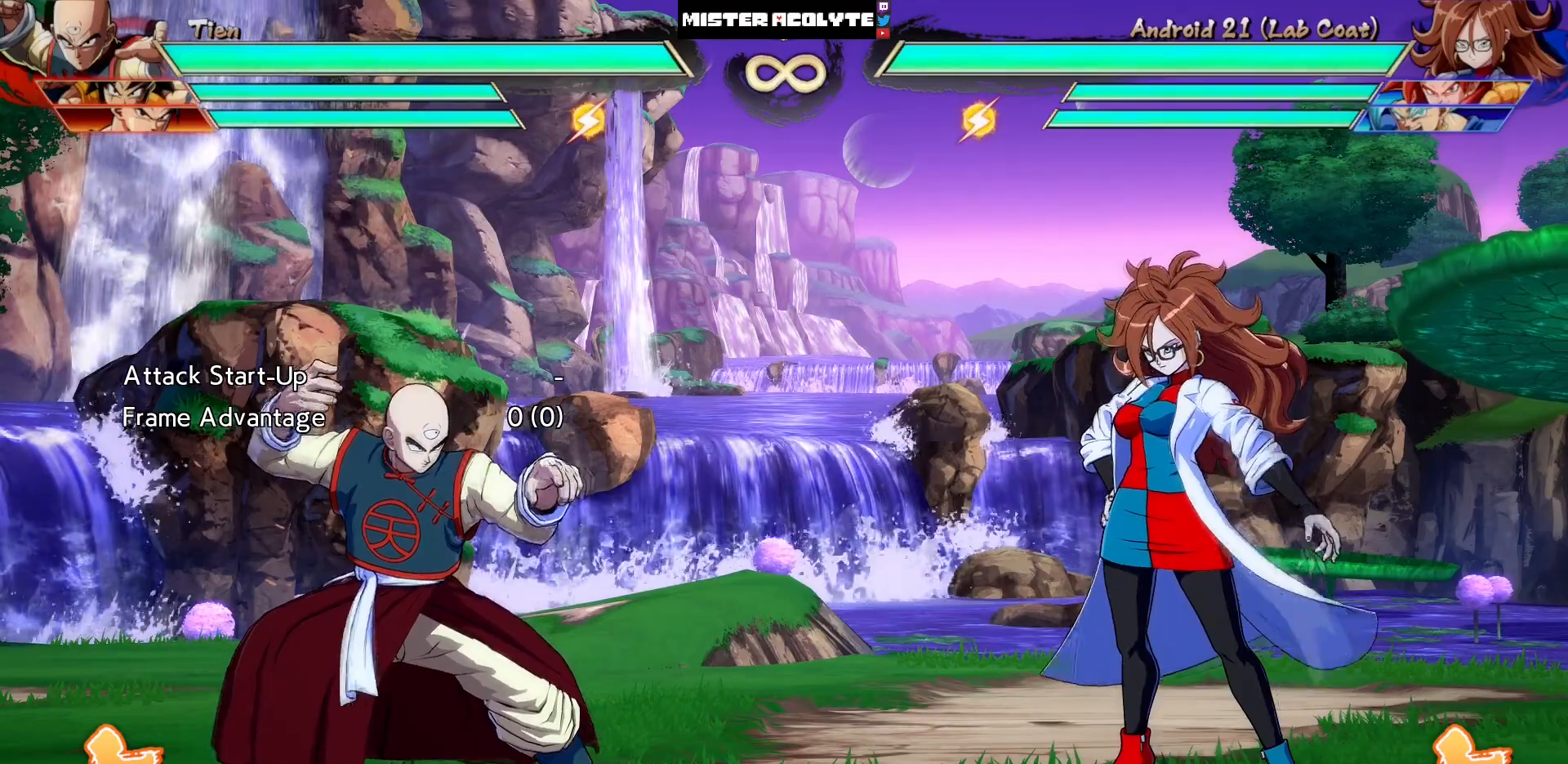
Gameplay with a controller (PlayStation layout); each line is a JSON object with the inputs held at the frame after it. "events" lists button and stick changes between this image and that frame as [ms after this image, input, new state], when the widget could be followed in between. Not read: L1 L2 L3 SELECT START left_stick right_stick.
{"buttons": [], "events": [[50, "DPAD_LEFT", "down"], [150, "DPAD_LEFT", "up"], [250, "DPAD_LEFT", "down"], [317, "DPAD_LEFT", "up"]]}
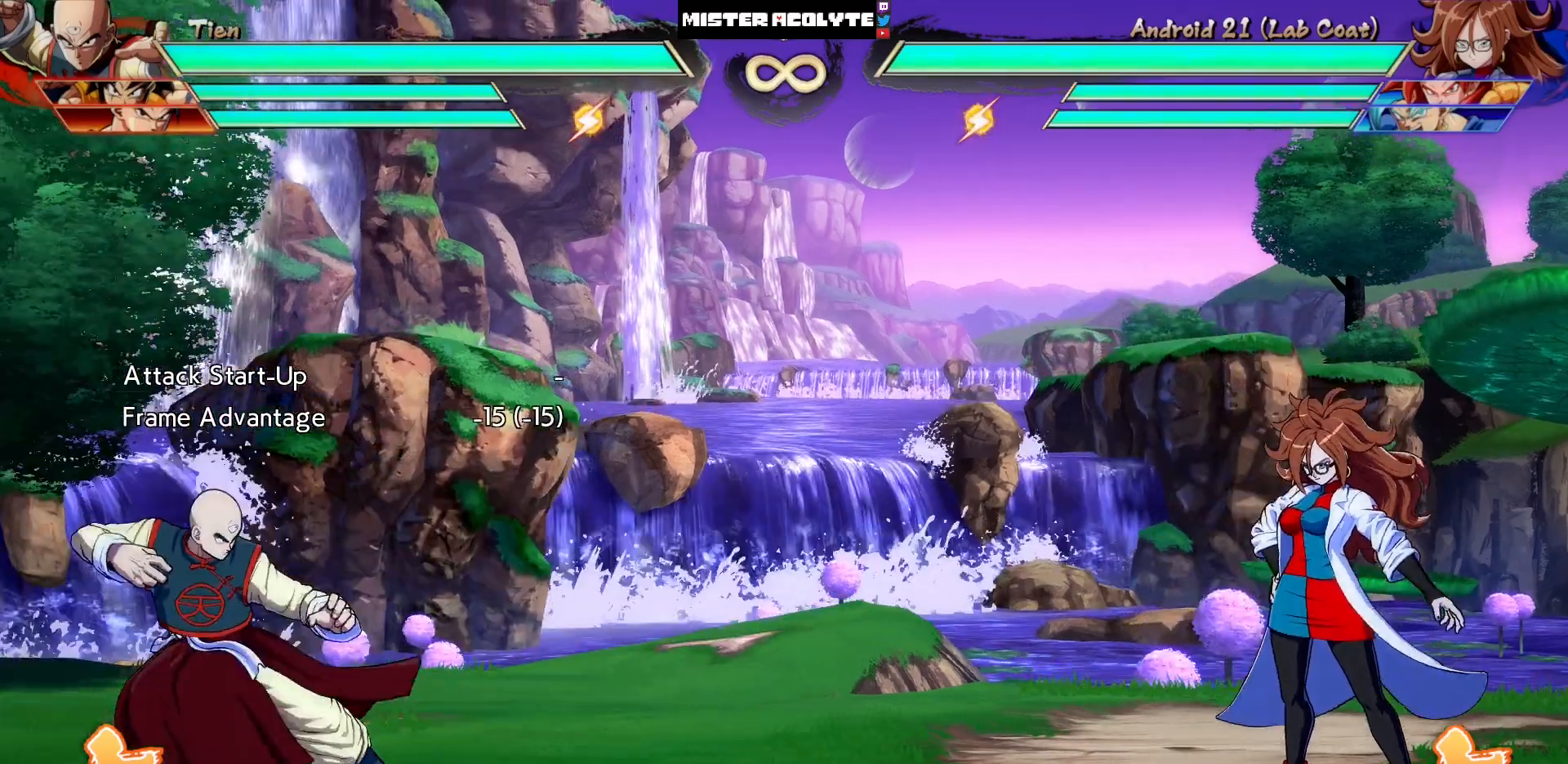
{"buttons": [], "events": []}
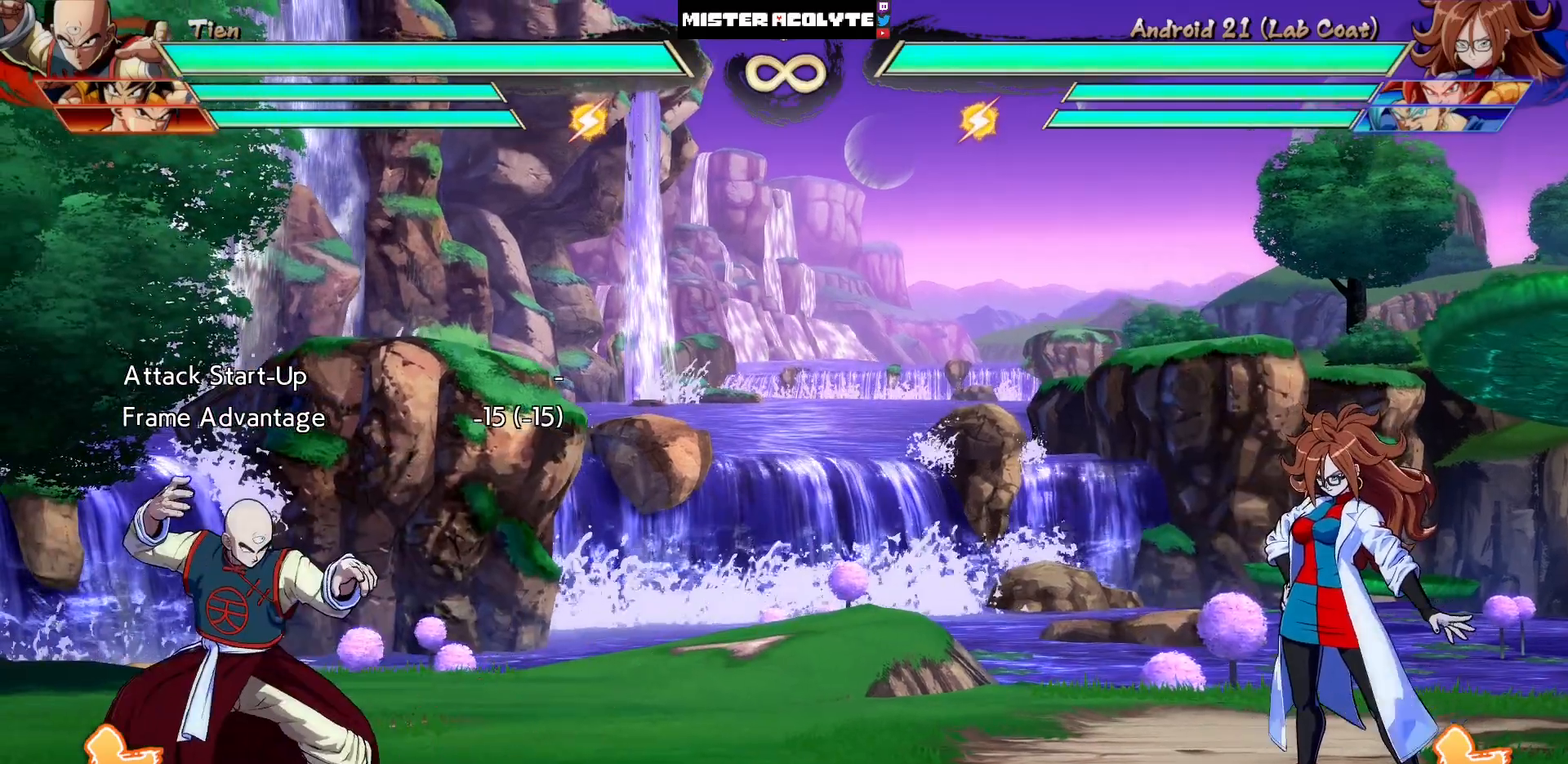
{"buttons": [], "events": []}
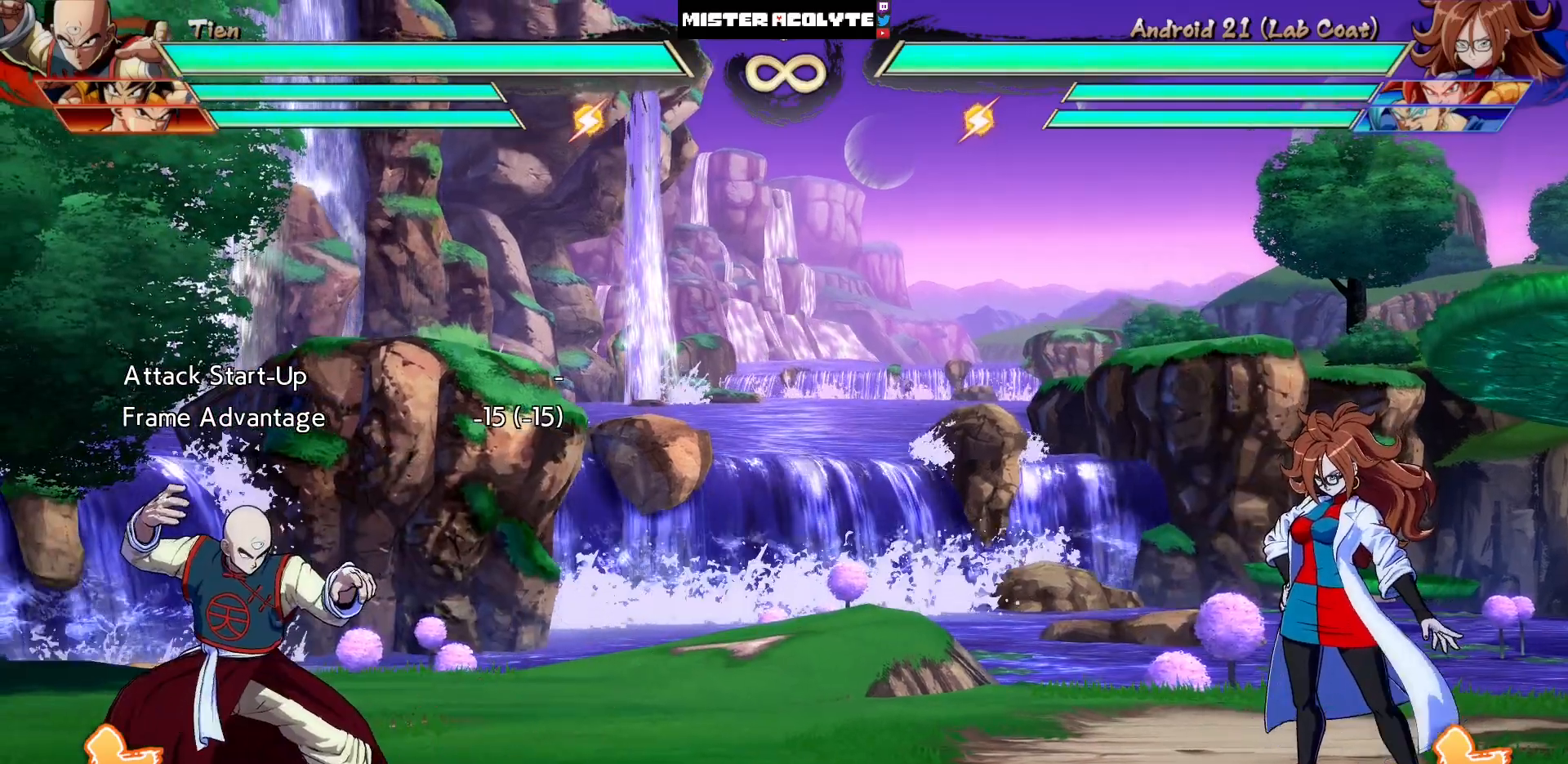
{"buttons": [], "events": []}
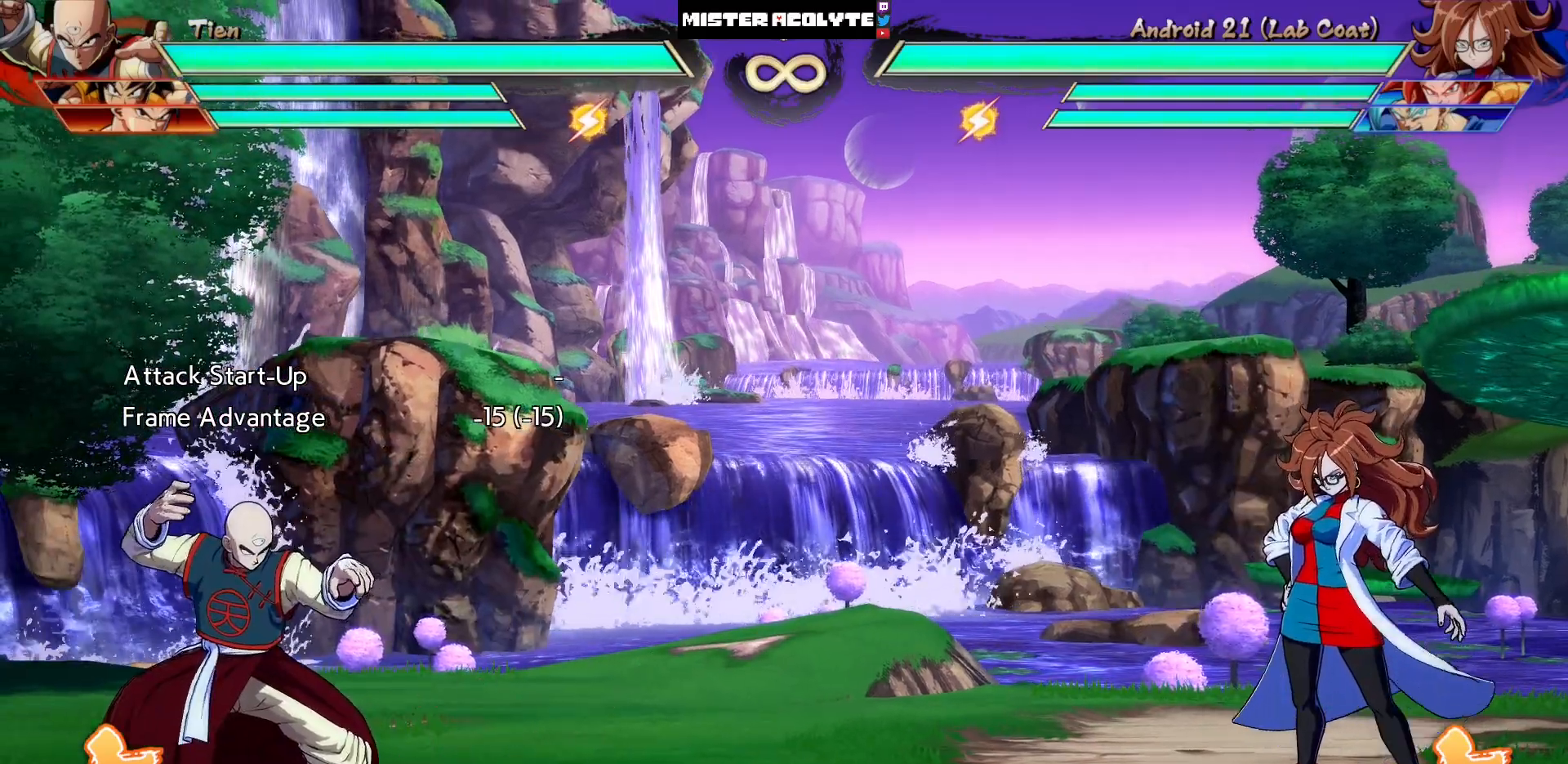
{"buttons": [], "events": [[350, "SQUARE", "down"], [417, "SQUARE", "up"]]}
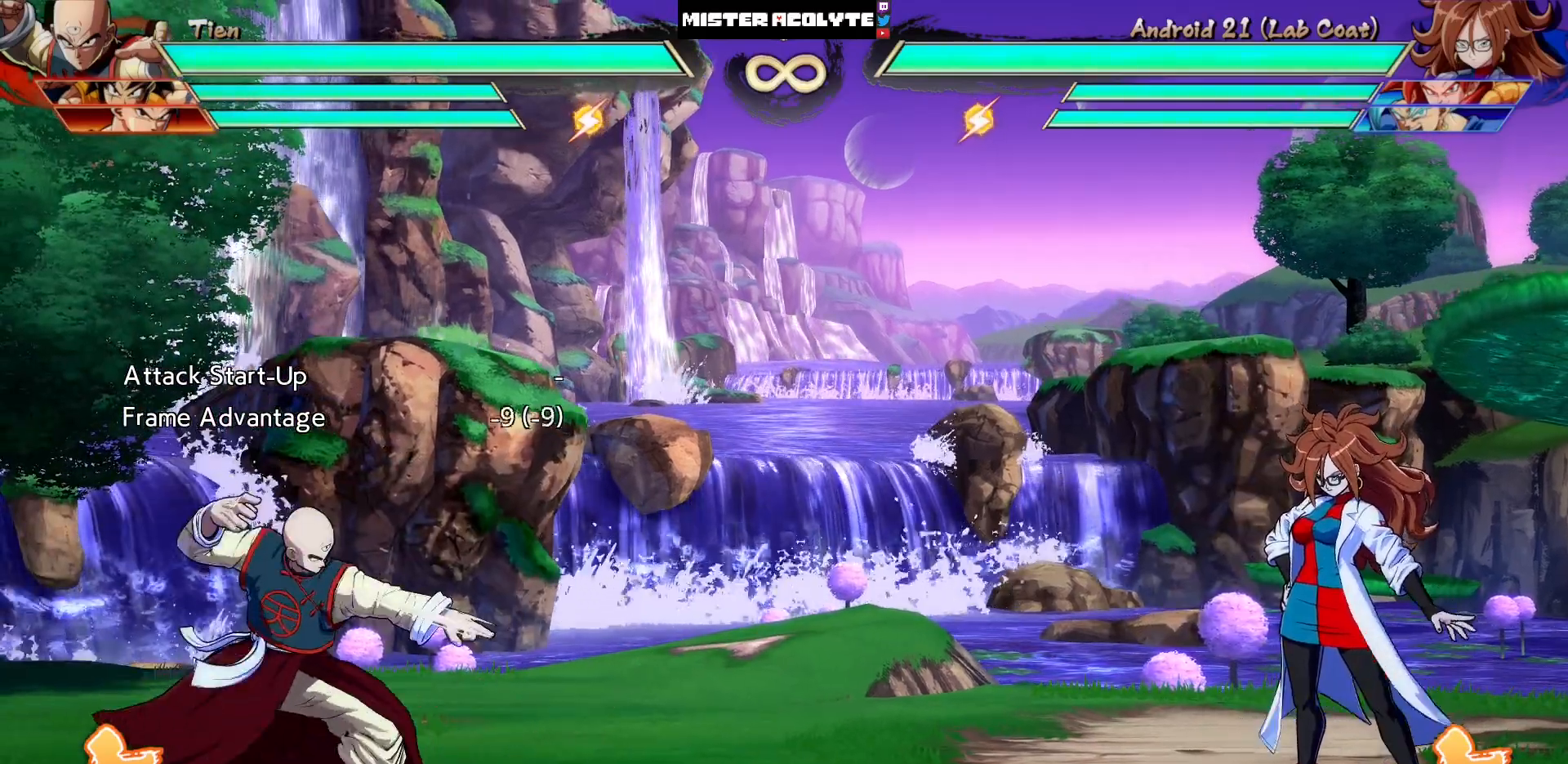
{"buttons": [], "events": [[50, "SQUARE", "down"], [183, "SQUARE", "up"]]}
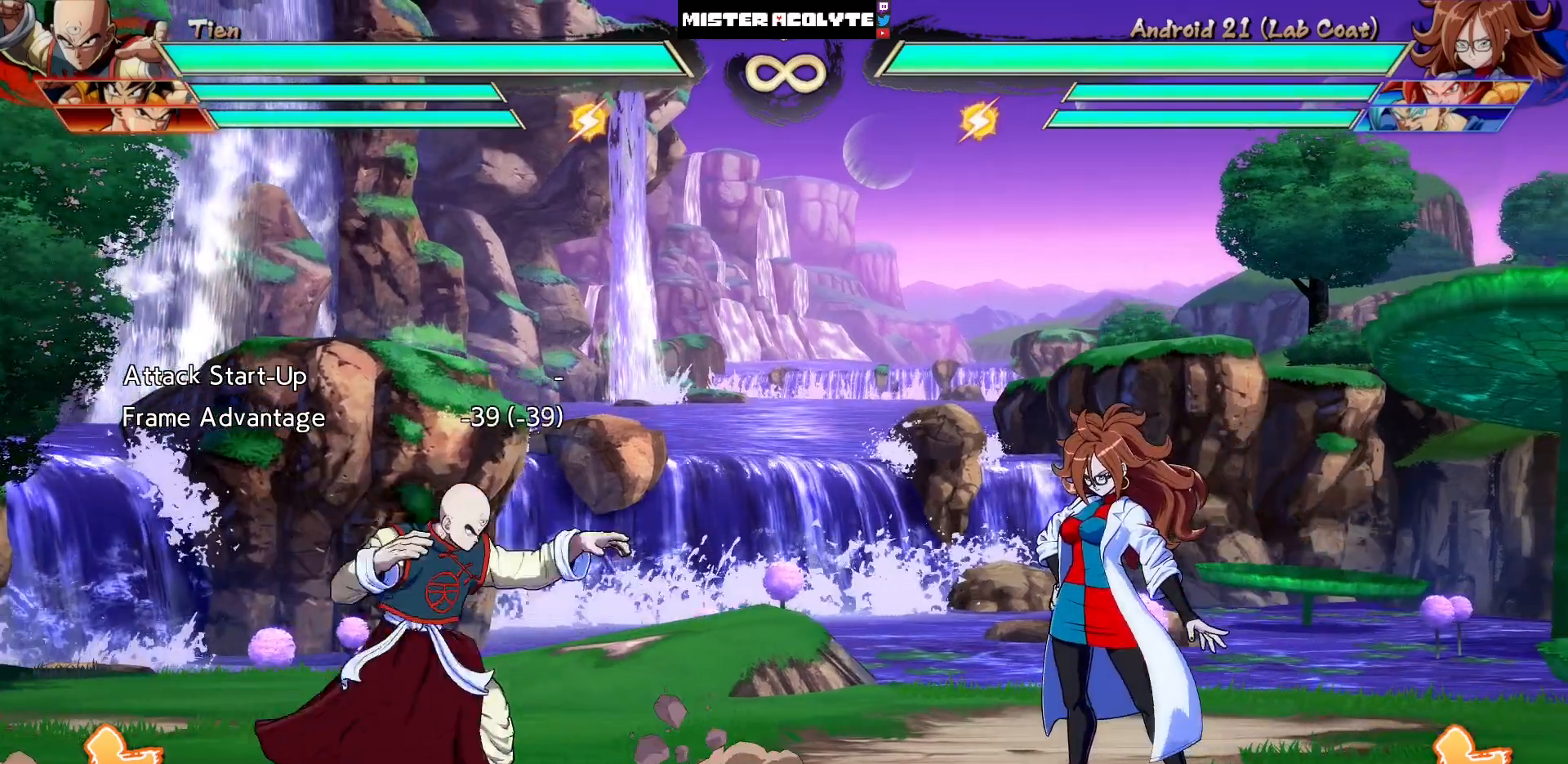
{"buttons": [], "events": []}
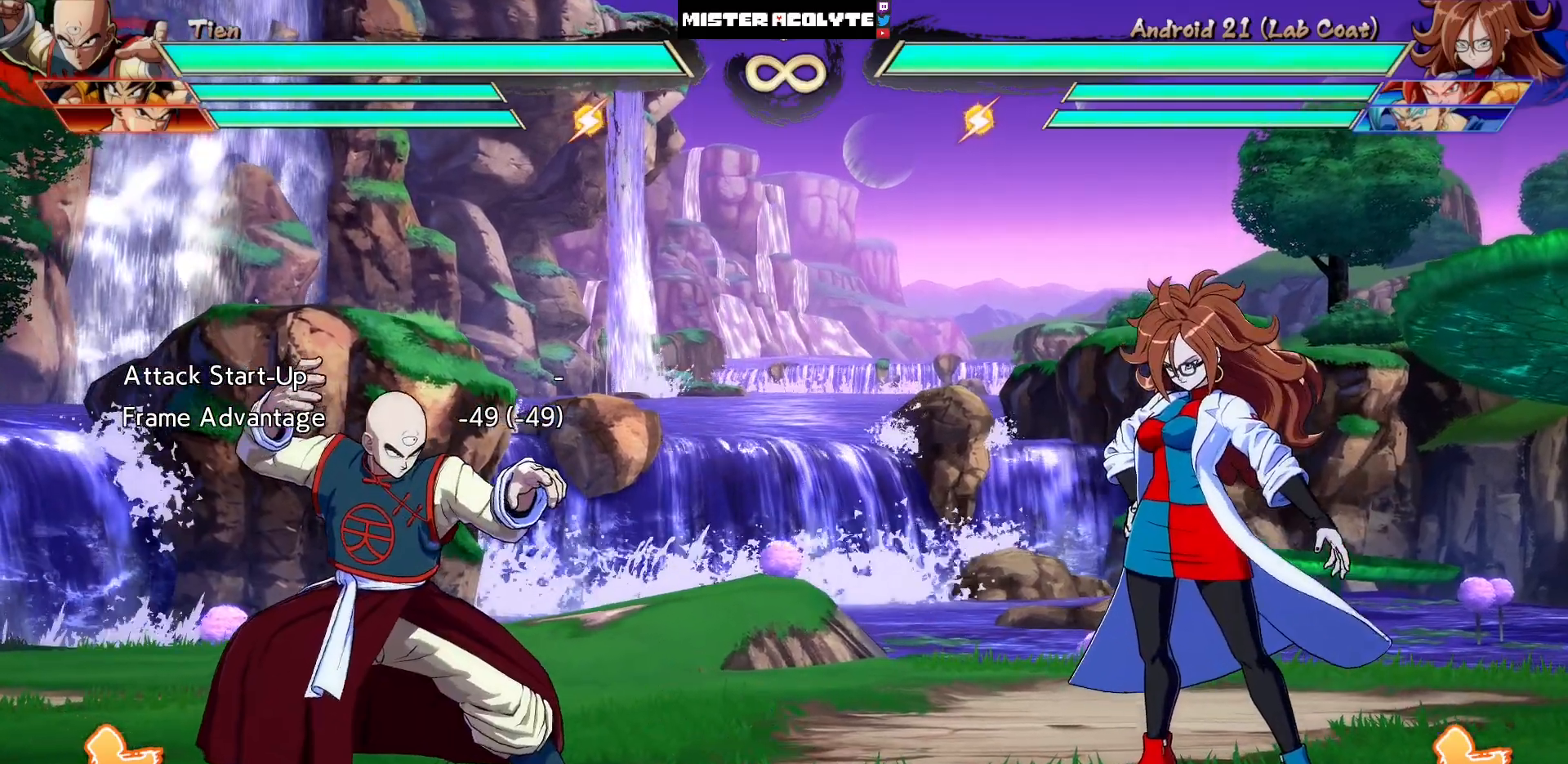
{"buttons": [], "events": []}
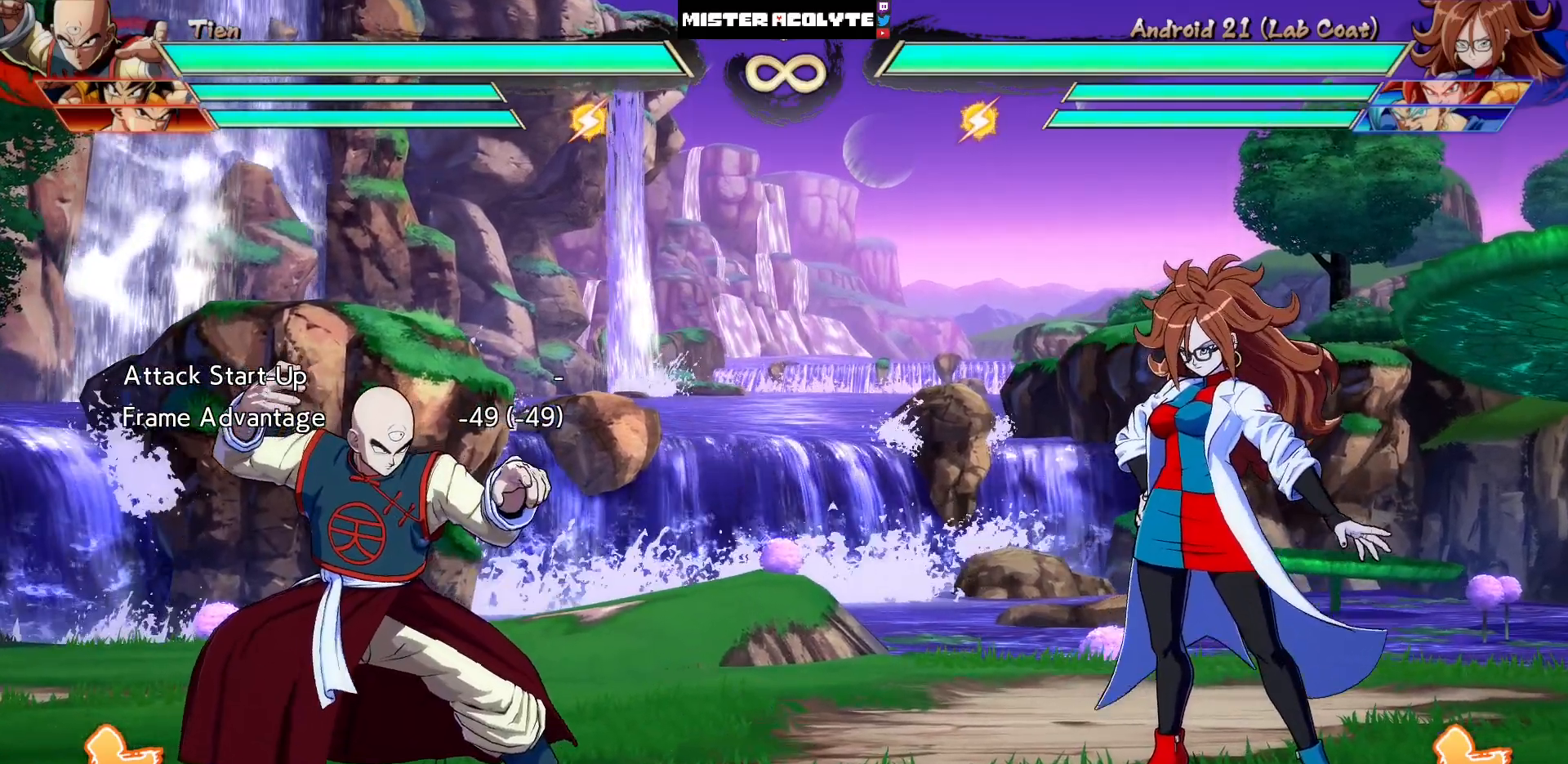
{"buttons": ["SQUARE"], "events": [[217, "DPAD_LEFT", "down"], [350, "DPAD_LEFT", "up"], [483, "SQUARE", "down"]]}
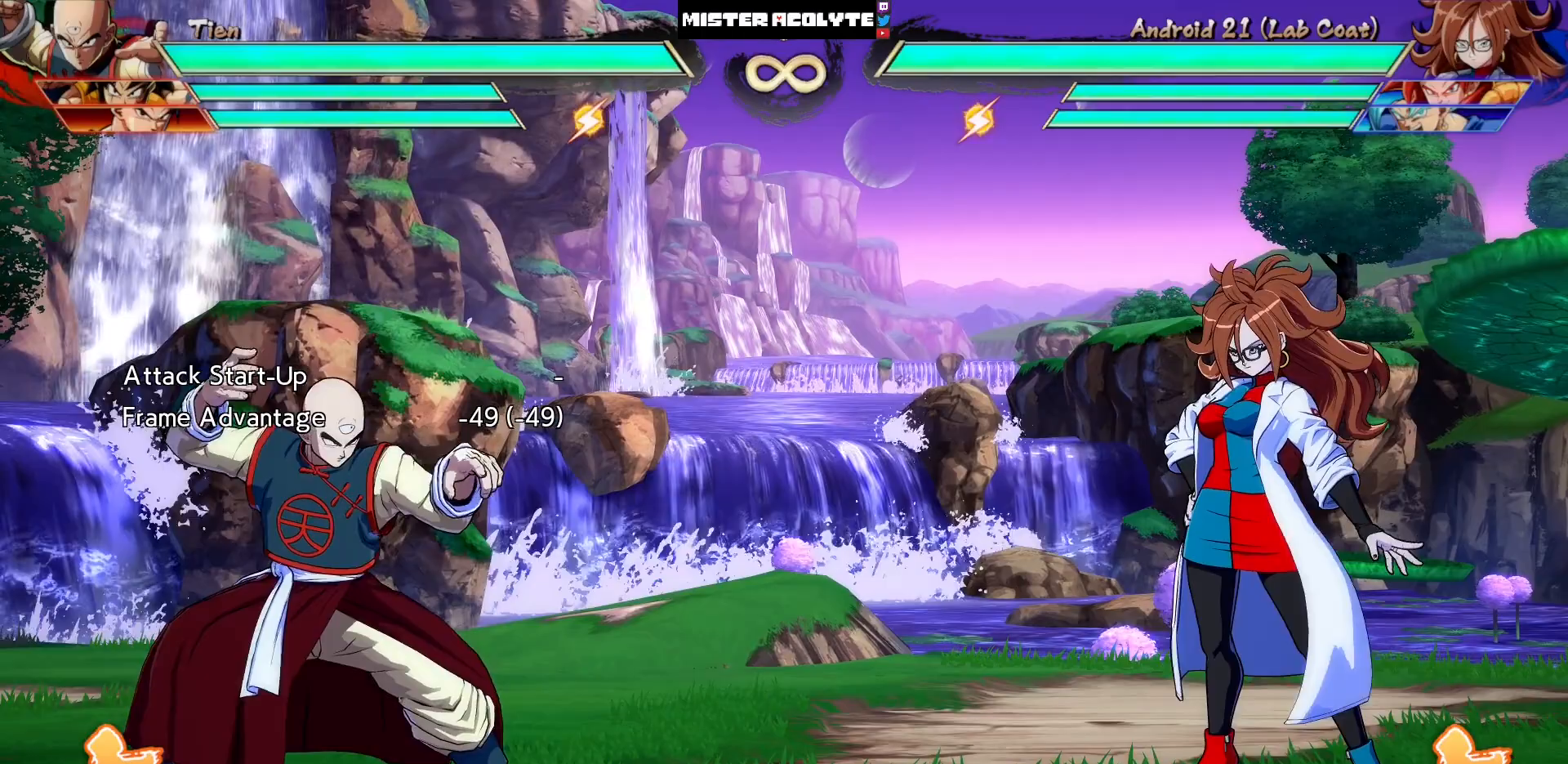
{"buttons": [], "events": [[50, "SQUARE", "up"], [183, "SQUARE", "down"], [383, "SQUARE", "up"]]}
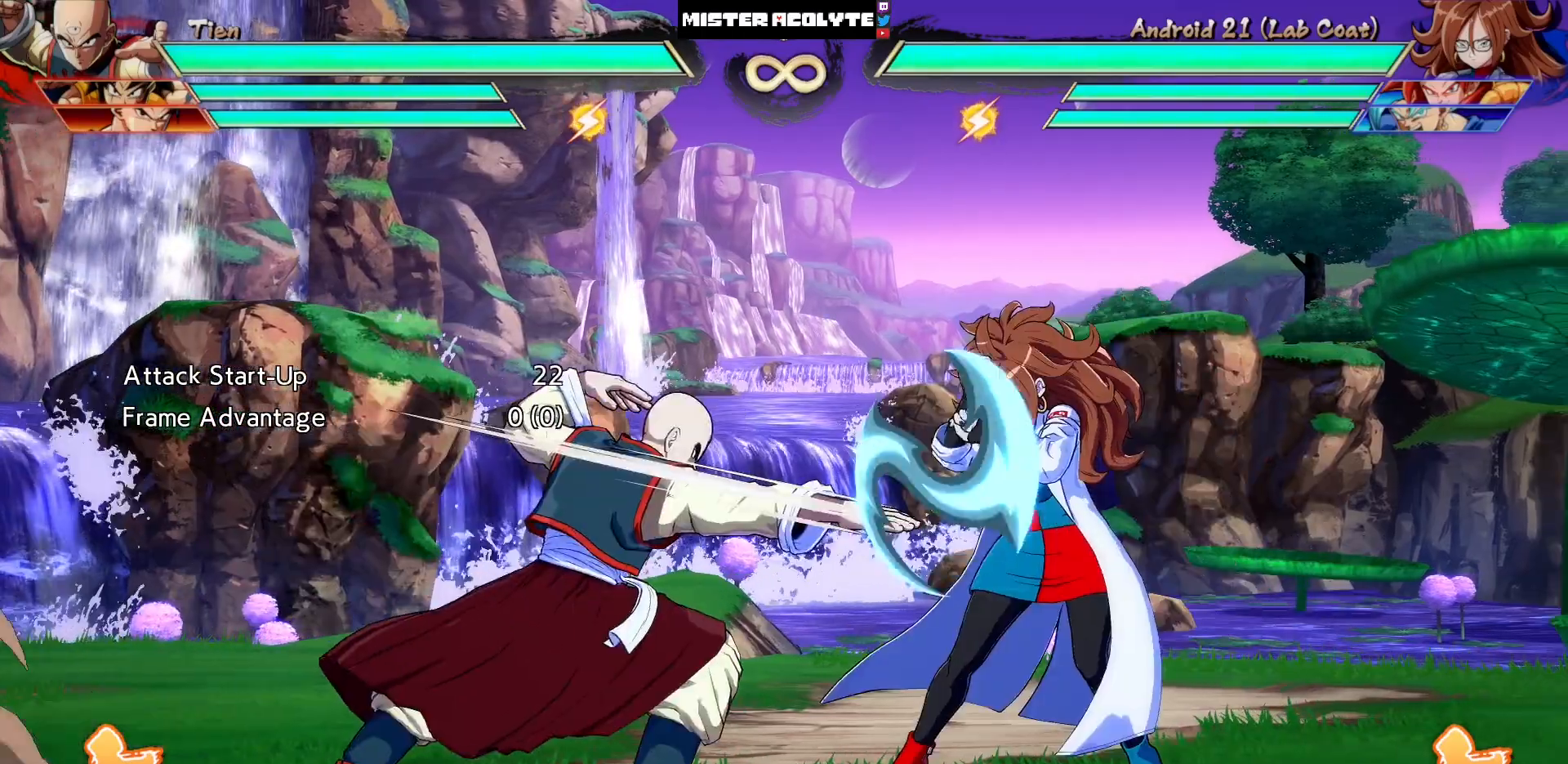
{"buttons": [], "events": []}
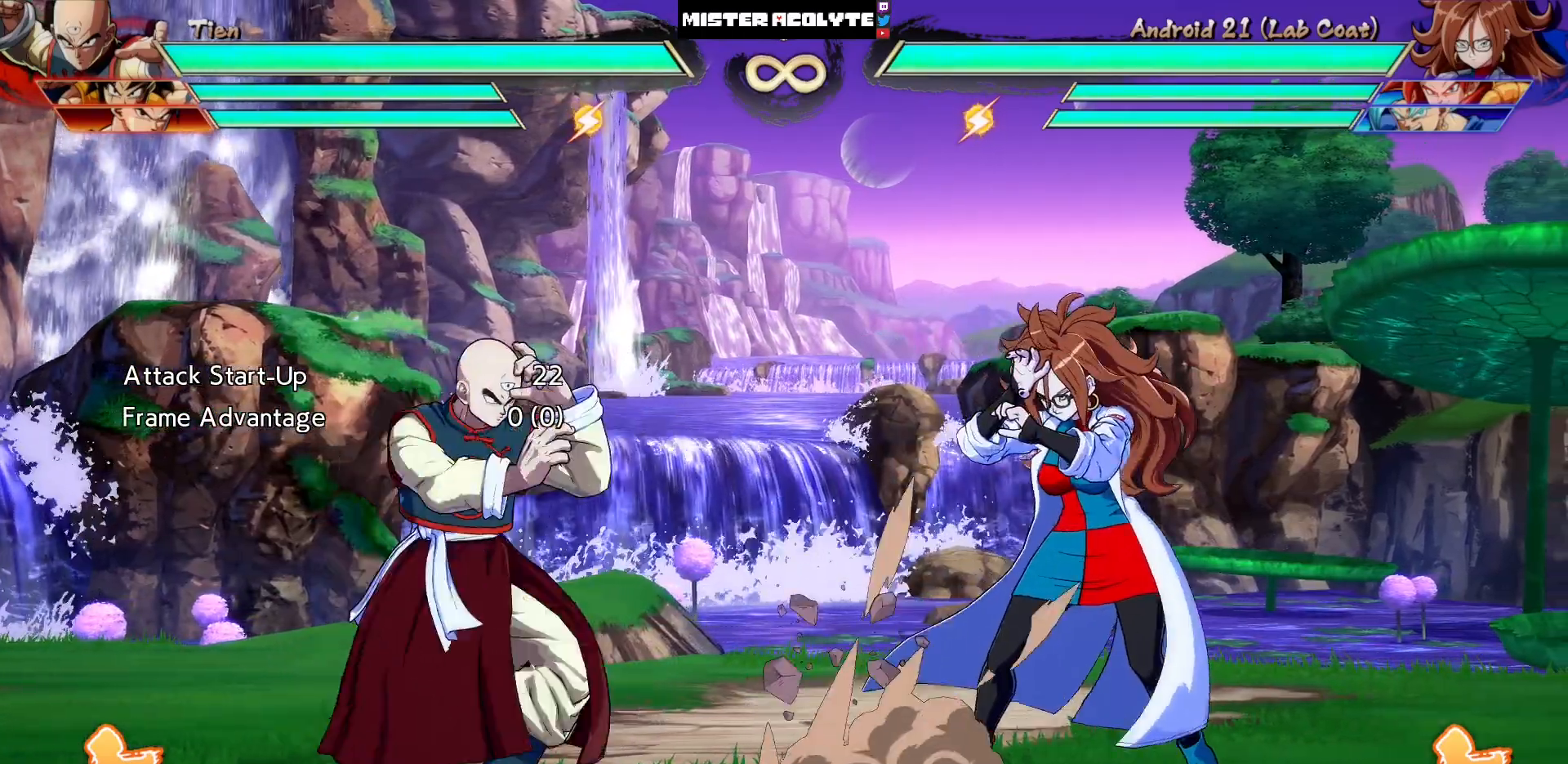
{"buttons": [], "events": []}
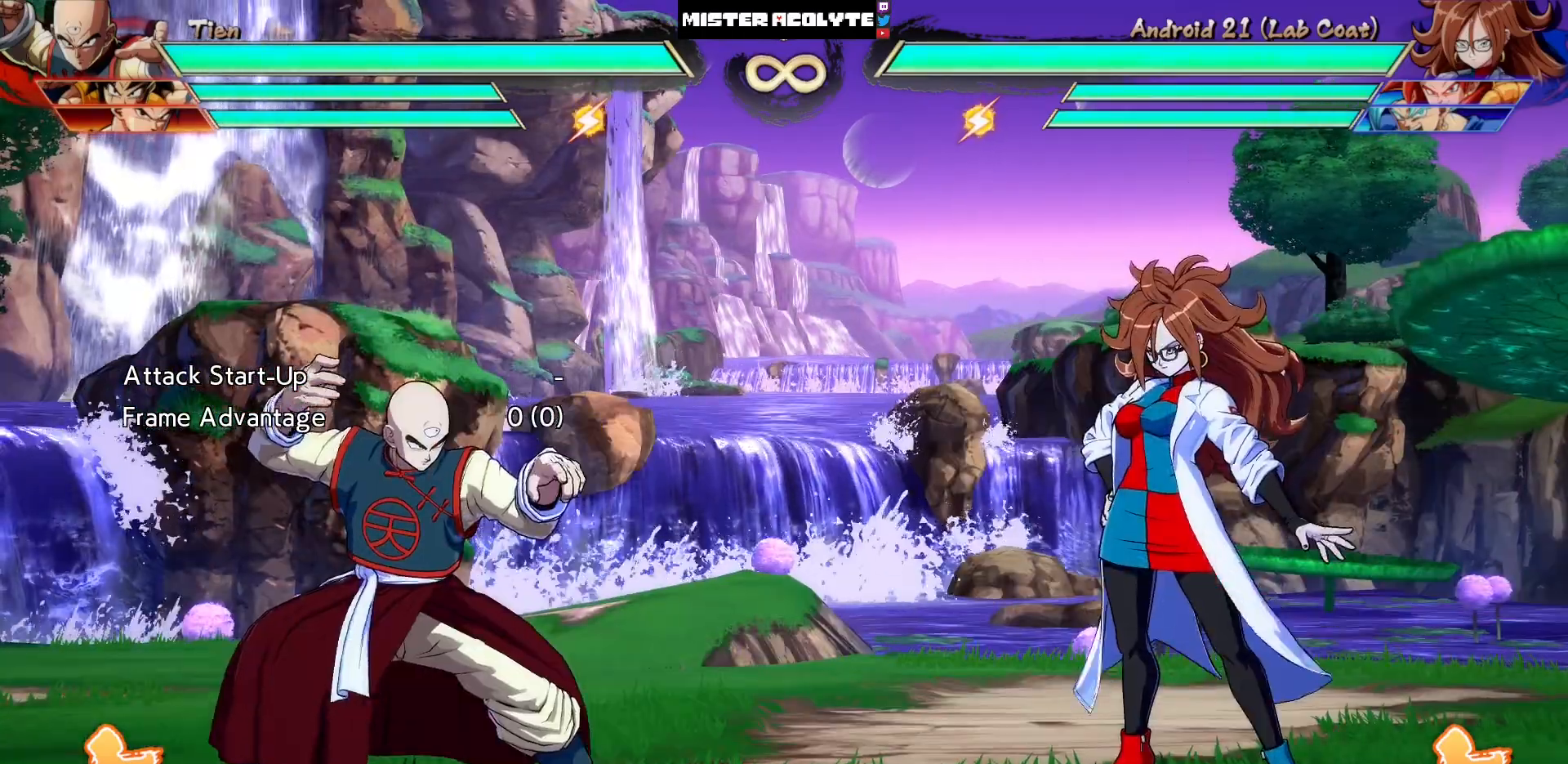
{"buttons": [], "events": []}
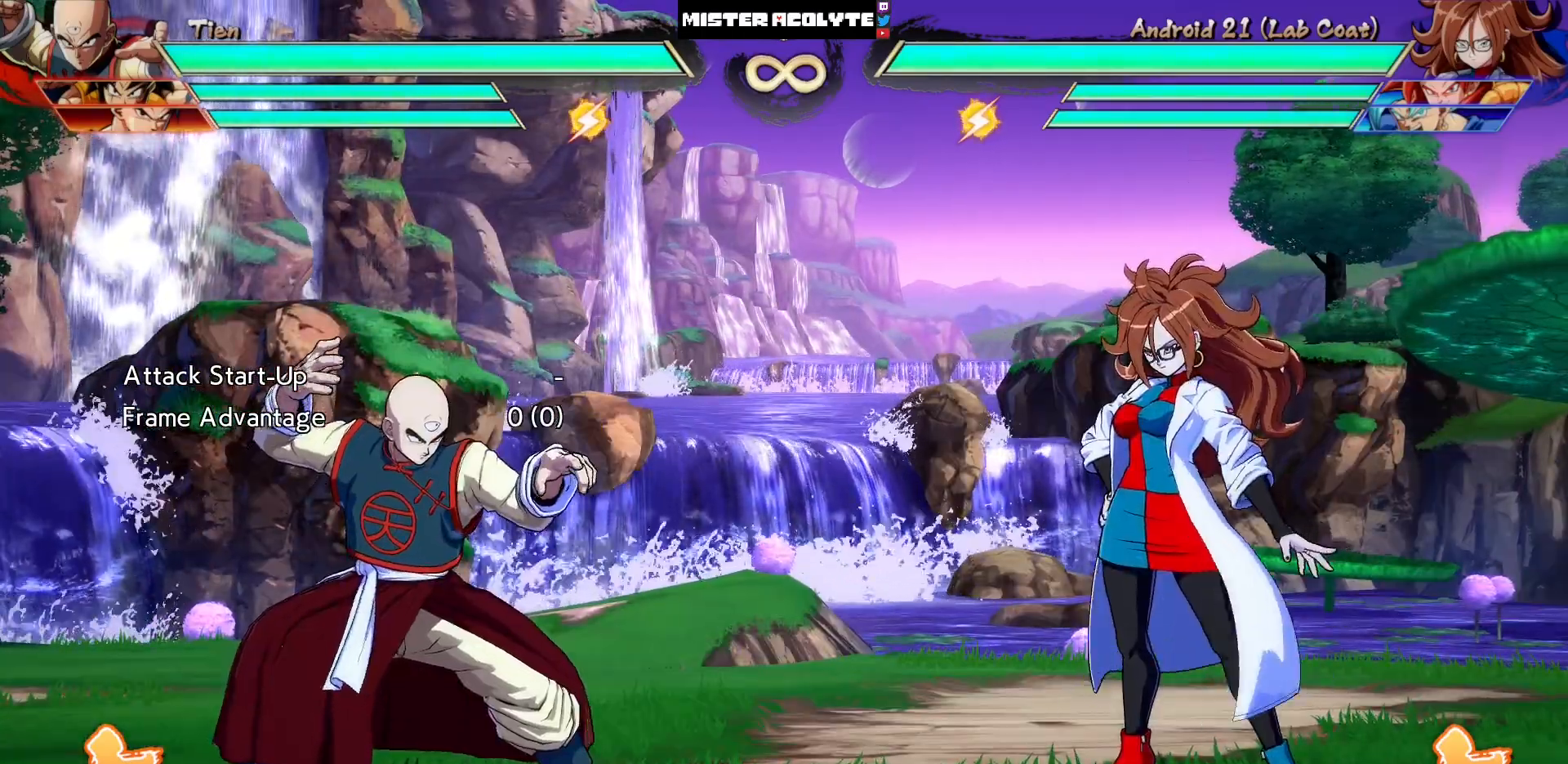
{"buttons": [], "events": []}
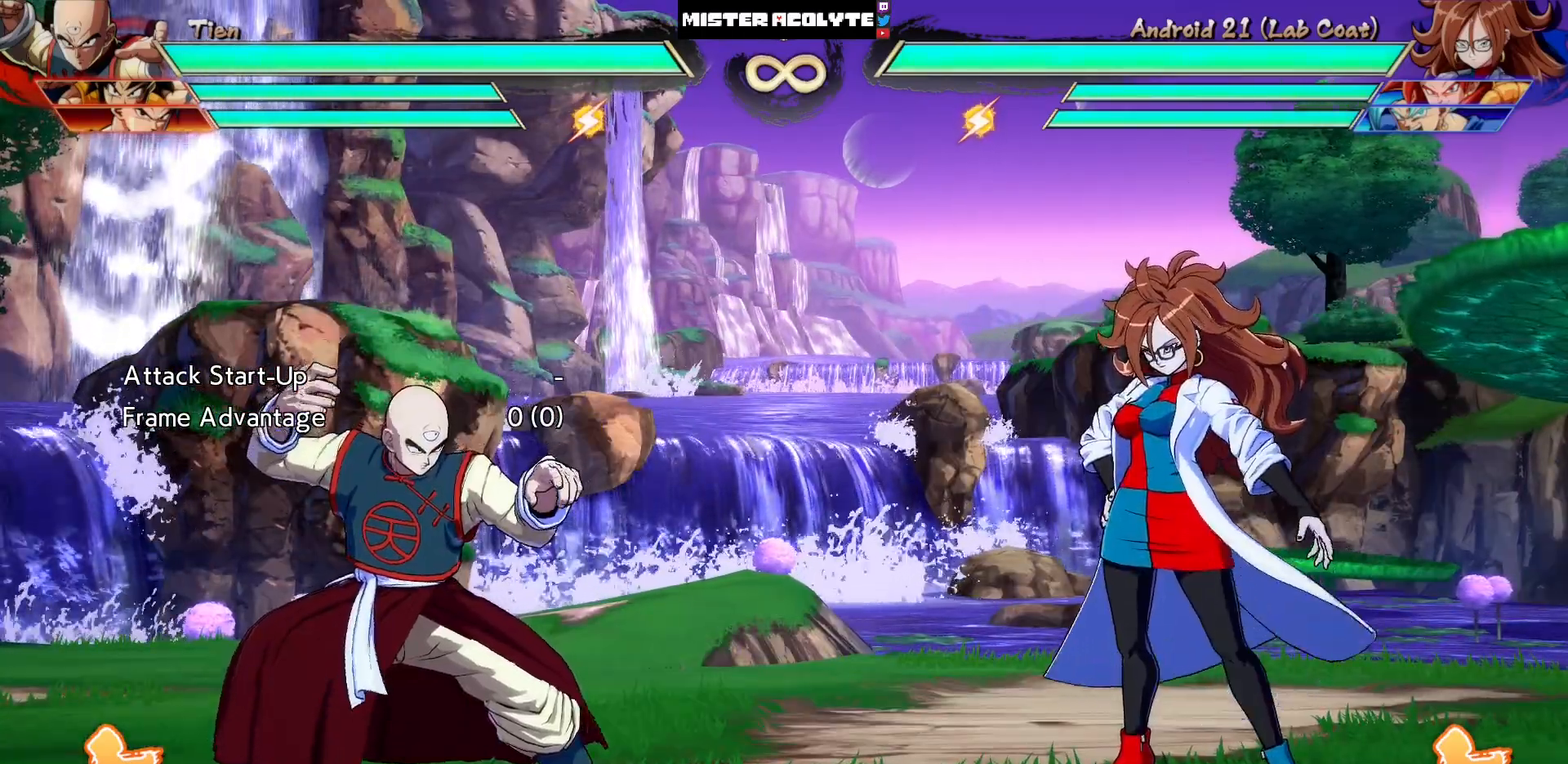
{"buttons": [], "events": []}
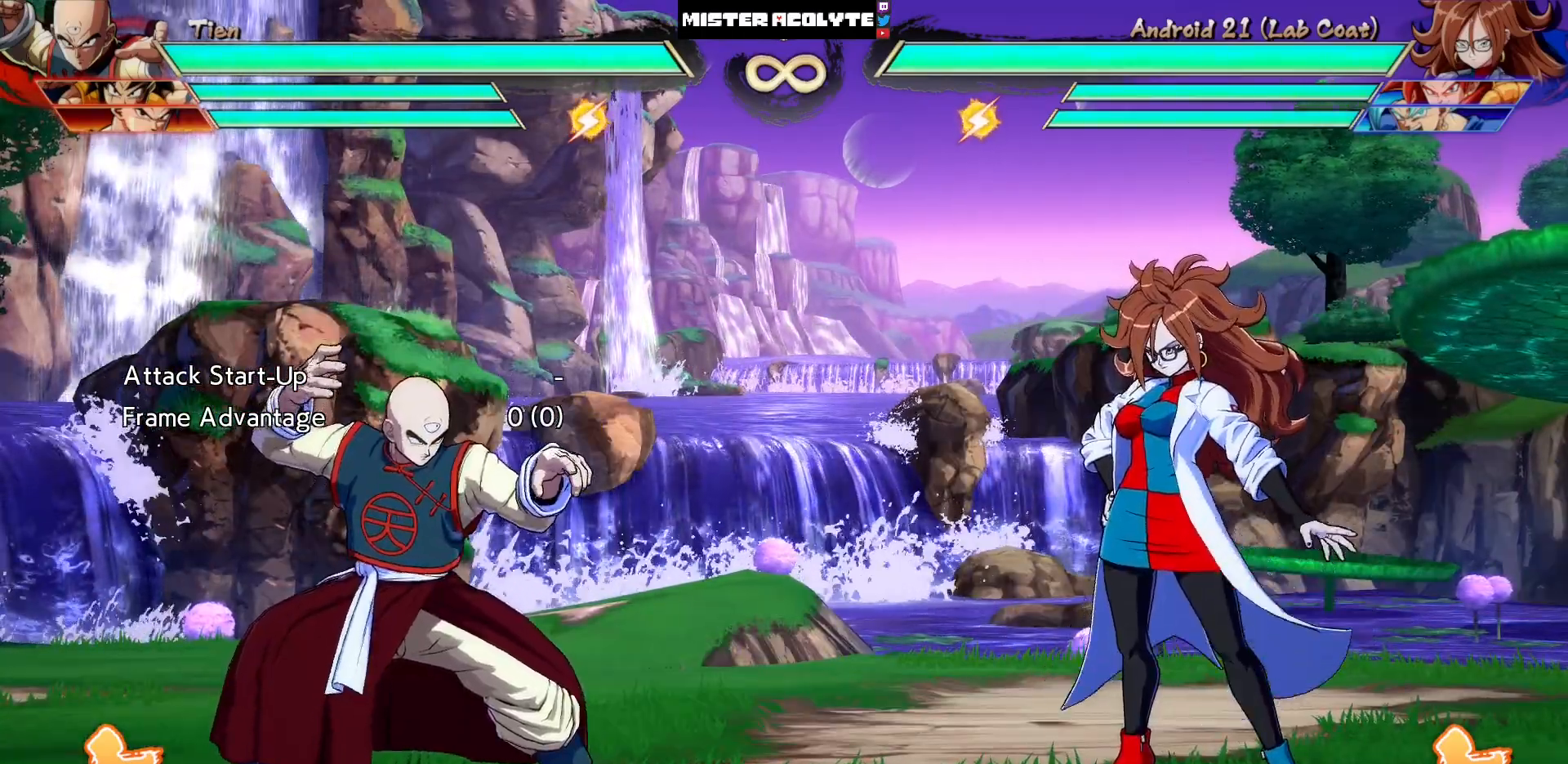
{"buttons": [], "events": []}
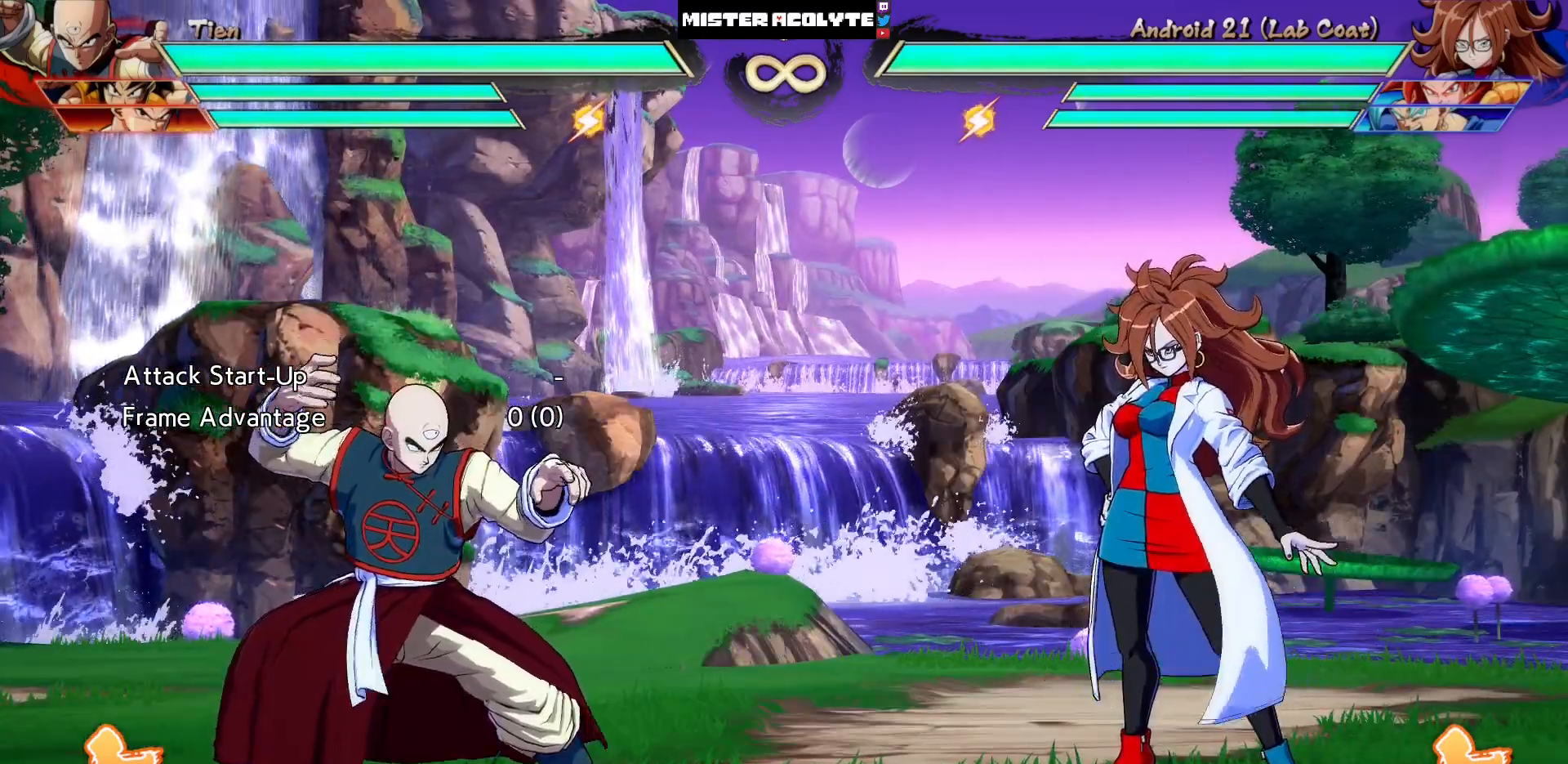
{"buttons": [], "events": [[33, "DPAD_UP", "down"], [100, "DPAD_UP", "up"], [167, "DPAD_RIGHT", "down"], [233, "DPAD_RIGHT", "up"], [267, "SQUARE", "down"], [367, "SQUARE", "up"]]}
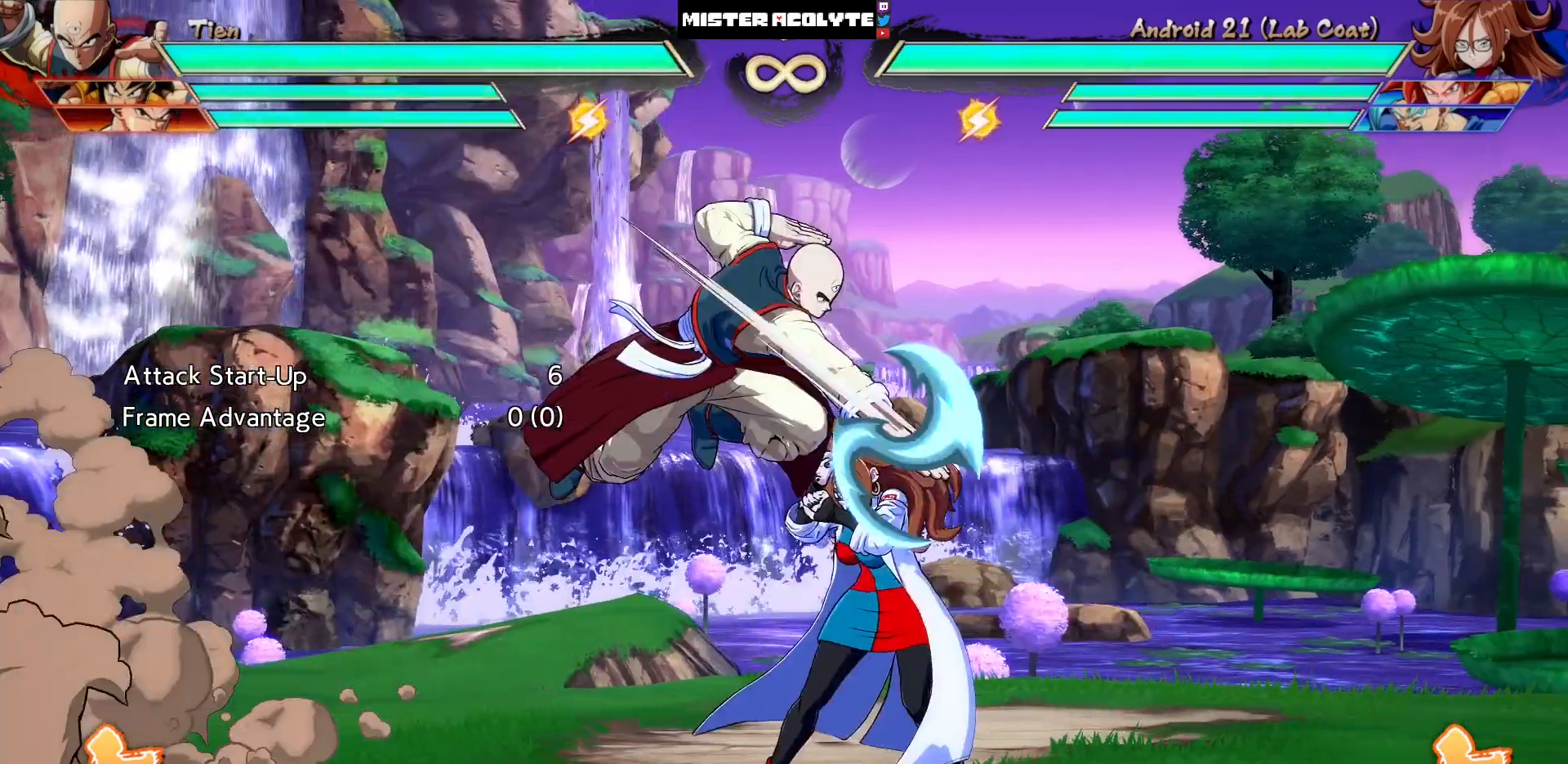
{"buttons": [], "events": []}
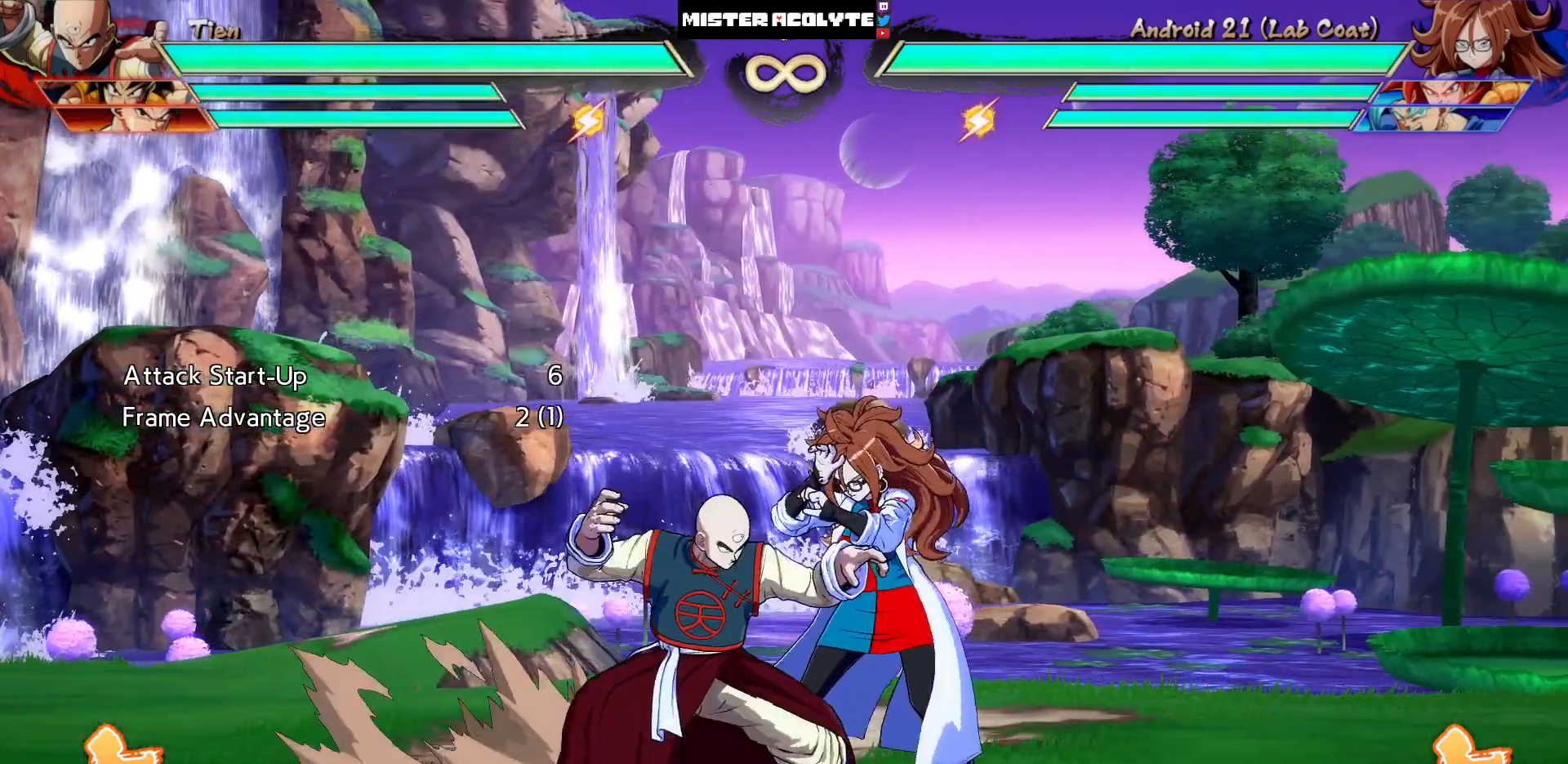
{"buttons": ["DPAD_LEFT"], "events": [[367, "DPAD_LEFT", "down"]]}
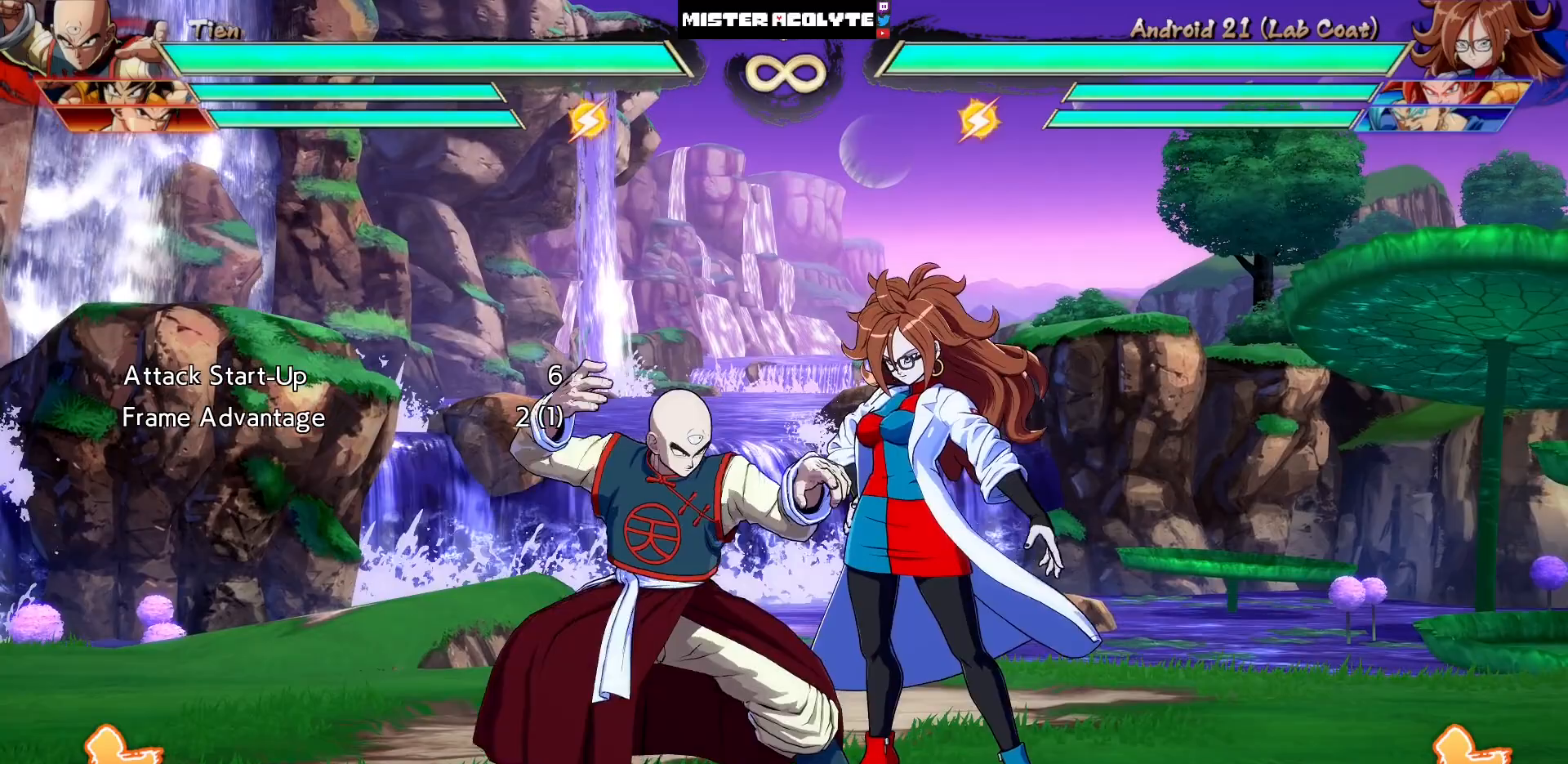
{"buttons": ["DPAD_RIGHT"], "events": [[133, "DPAD_LEFT", "up"], [333, "DPAD_RIGHT", "down"], [333, "DPAD_UP", "down"], [400, "DPAD_RIGHT", "up"], [400, "DPAD_UP", "up"], [467, "DPAD_RIGHT", "down"]]}
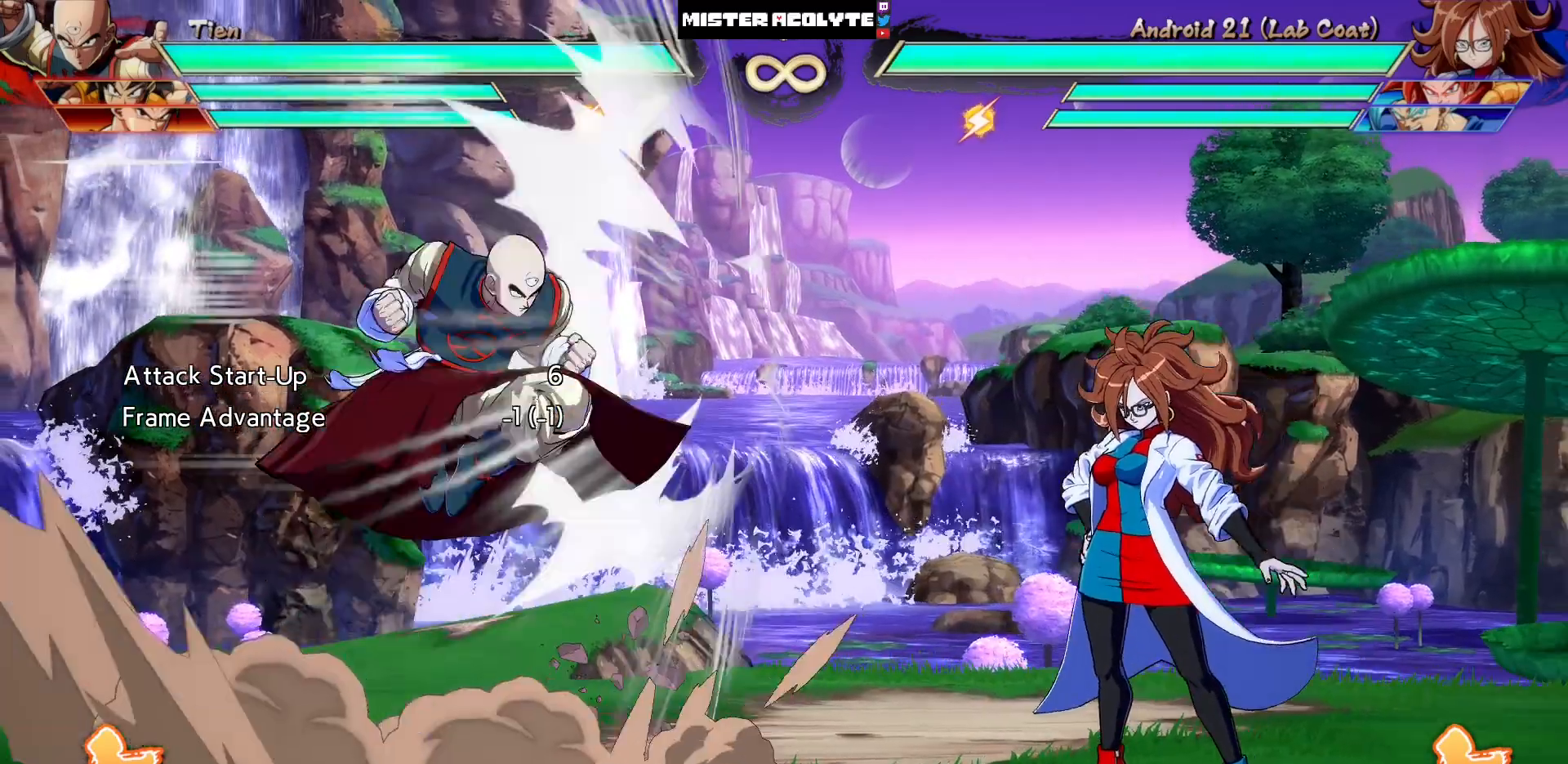
{"buttons": [], "events": [[67, "DPAD_RIGHT", "up"], [167, "SQUARE", "down"], [267, "SQUARE", "up"]]}
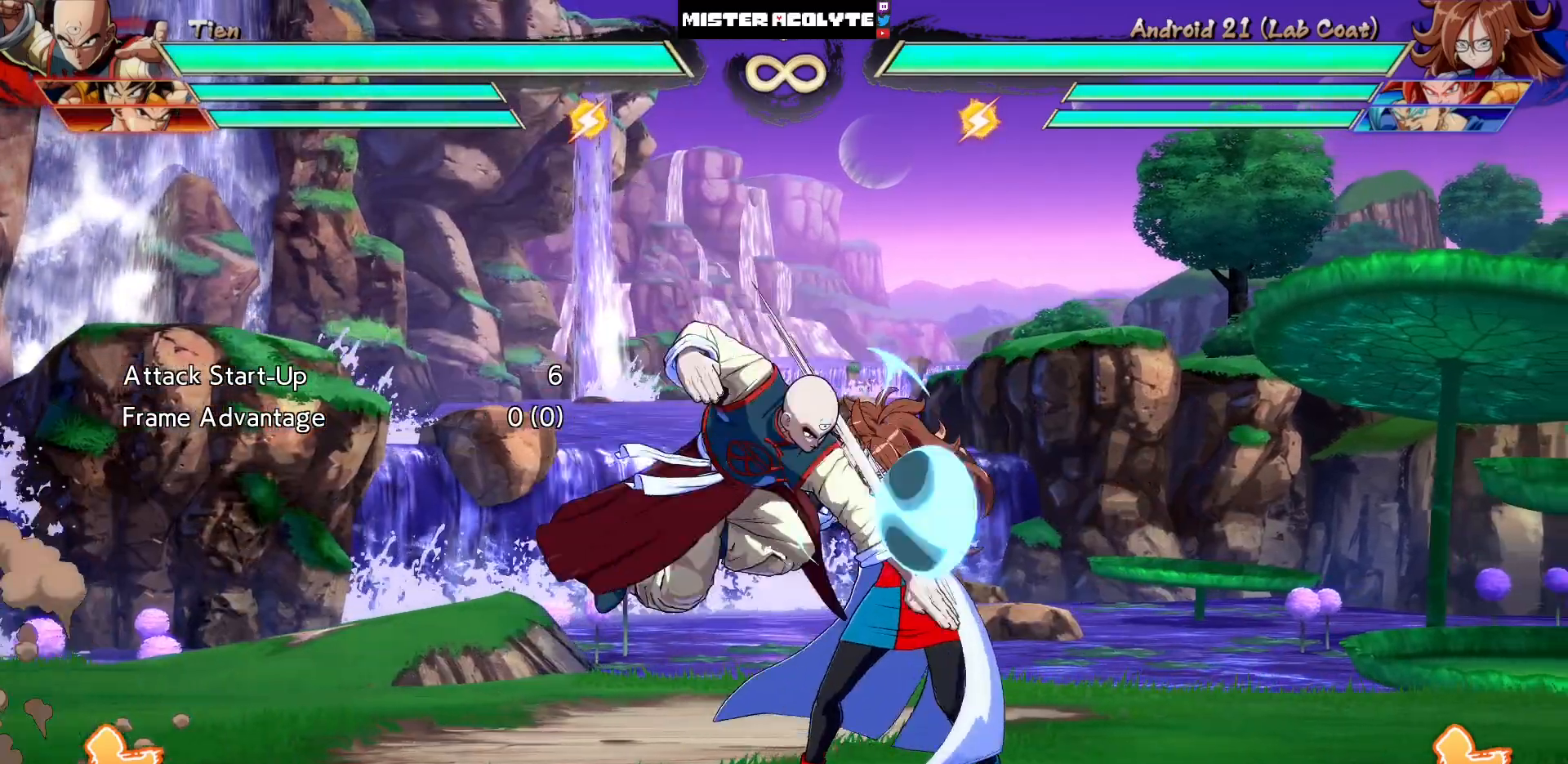
{"buttons": ["DPAD_LEFT"], "events": [[467, "DPAD_LEFT", "down"]]}
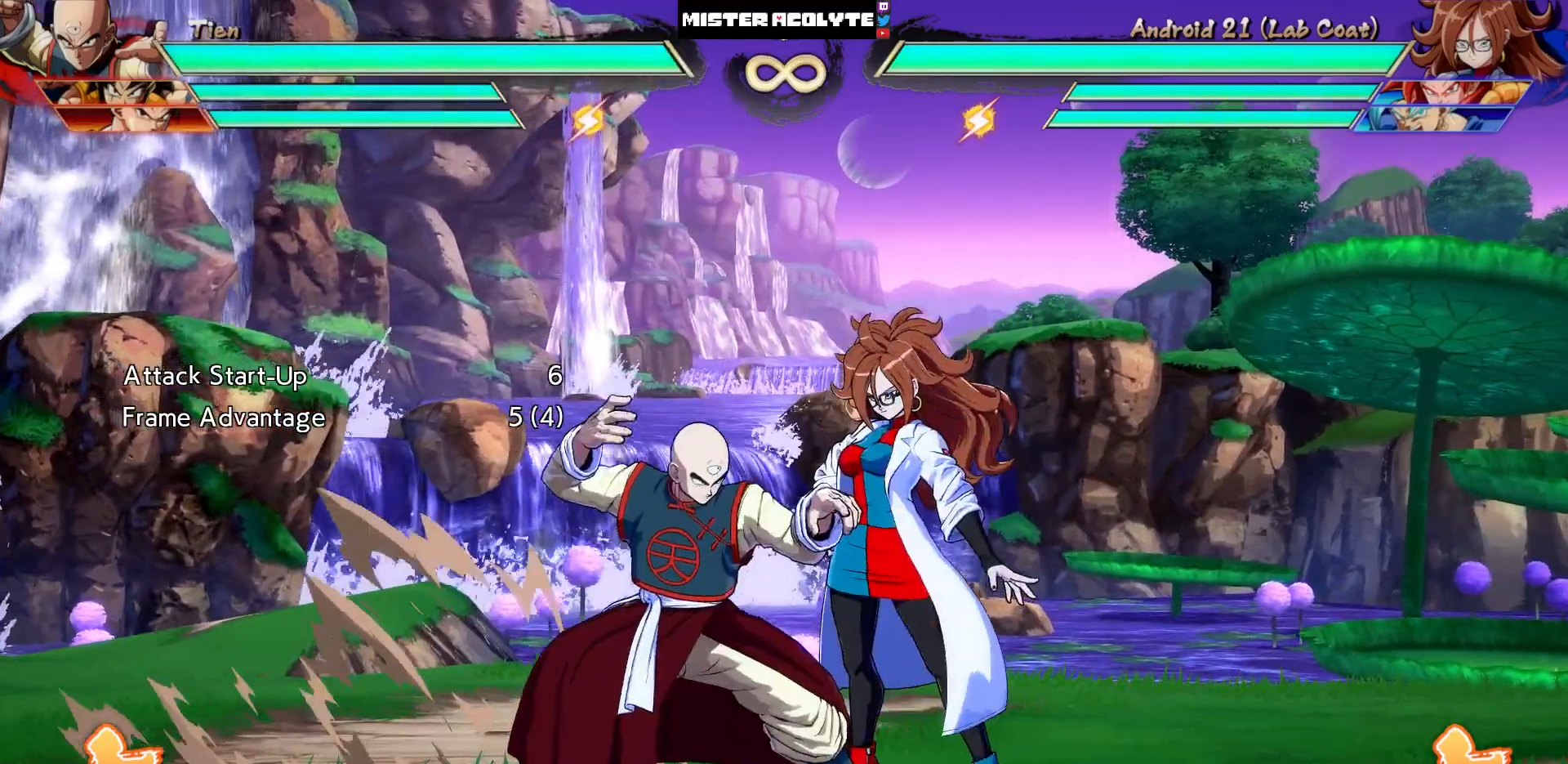
{"buttons": ["DPAD_UP", "DPAD_RIGHT"], "events": [[67, "DPAD_LEFT", "up"], [167, "DPAD_LEFT", "down"], [267, "DPAD_LEFT", "up"], [433, "DPAD_RIGHT", "down"], [433, "DPAD_UP", "down"]]}
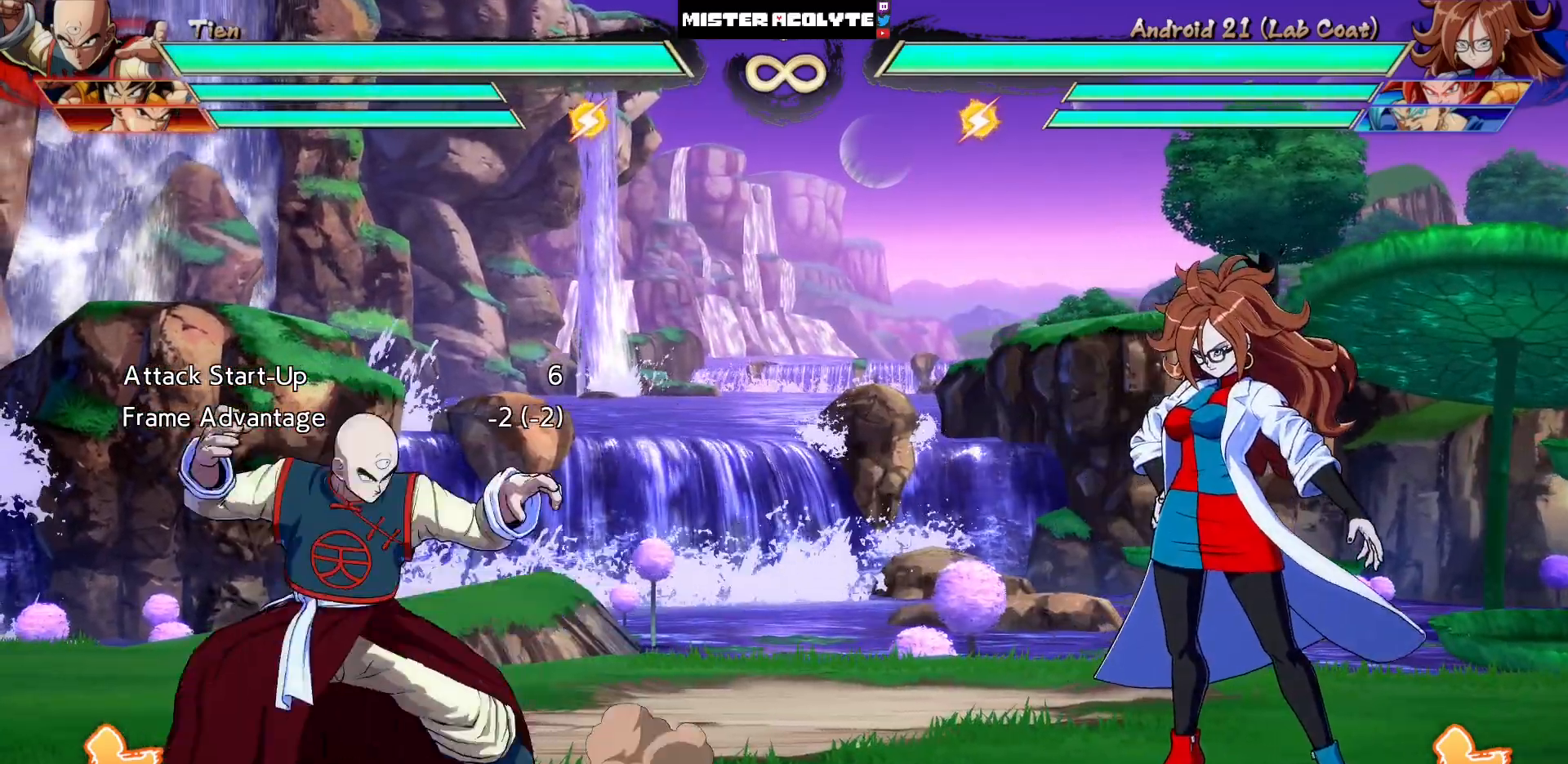
{"buttons": [], "events": [[67, "DPAD_UP", "up"], [167, "DPAD_RIGHT", "up"], [267, "SQUARE", "down"], [367, "SQUARE", "up"]]}